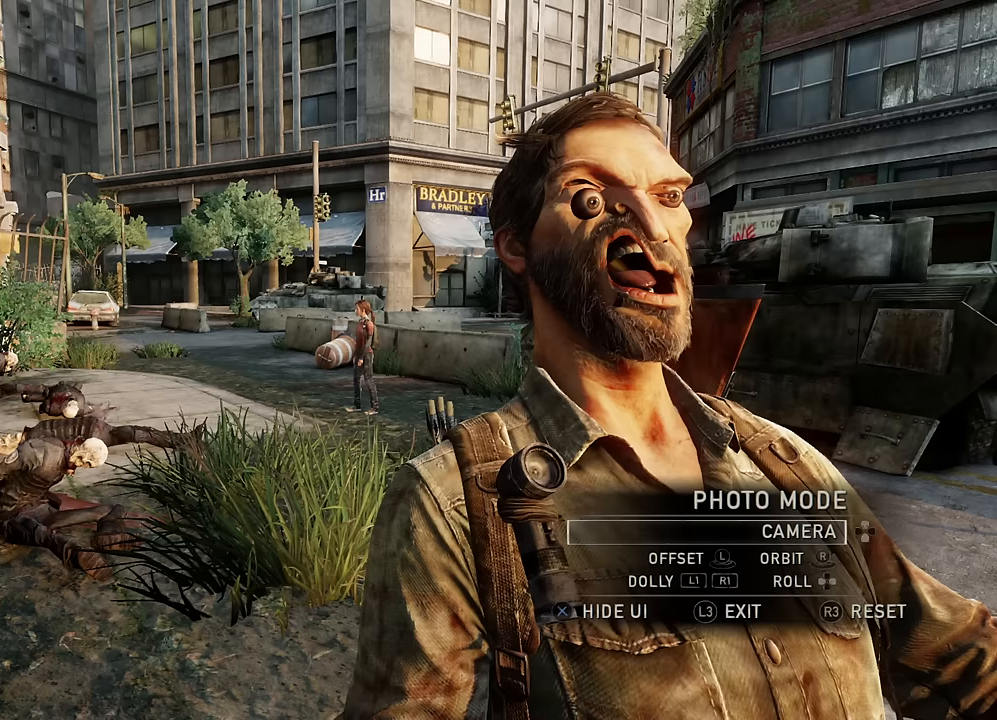
Gameplay with a controller (PlayStation layout); each line is a JSON object with the inputs held at the frame after it. "events" lists button and stick changes between this image and that frame as [ms after this image, input, new state], when the widget could be followed in between.
{"buttons": [], "left_stick": "center", "right_stick": "center", "events": []}
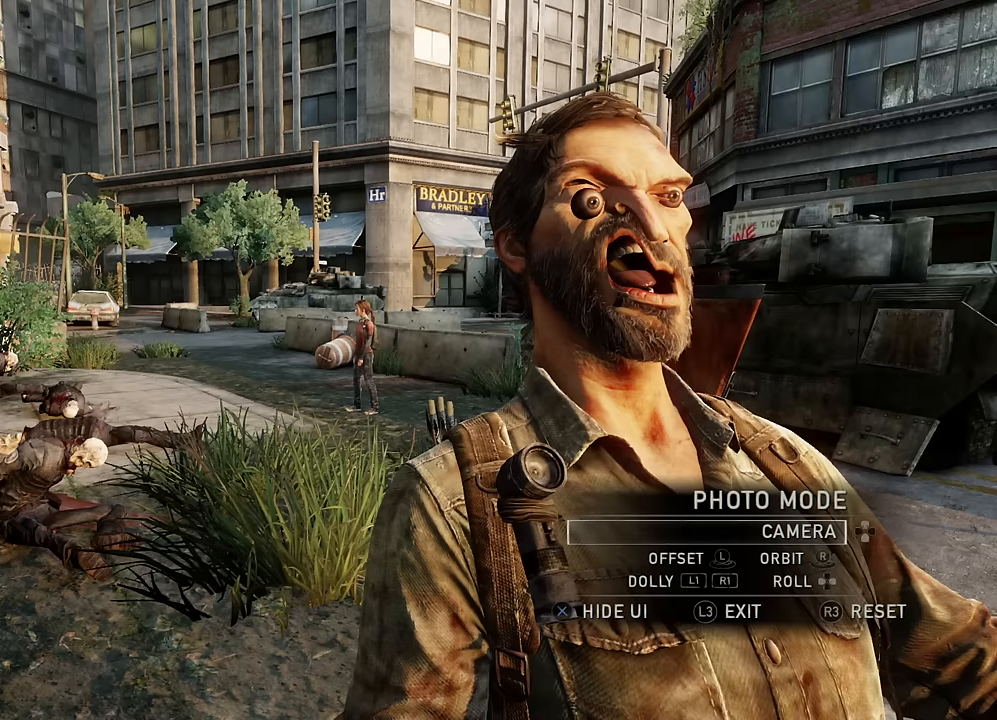
{"buttons": [], "left_stick": "center", "right_stick": "left", "events": [[434, "right_stick", "left"]]}
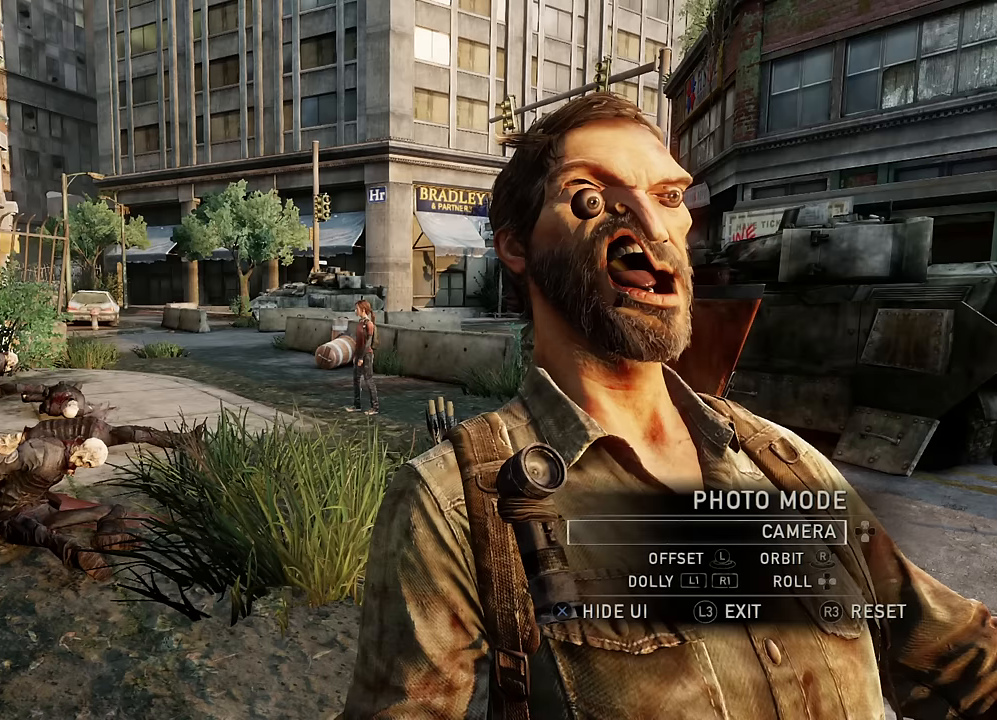
{"buttons": [], "left_stick": "center", "right_stick": "center", "events": [[84, "right_stick", "center"], [250, "left_stick", "up-right"], [350, "left_stick", "center"]]}
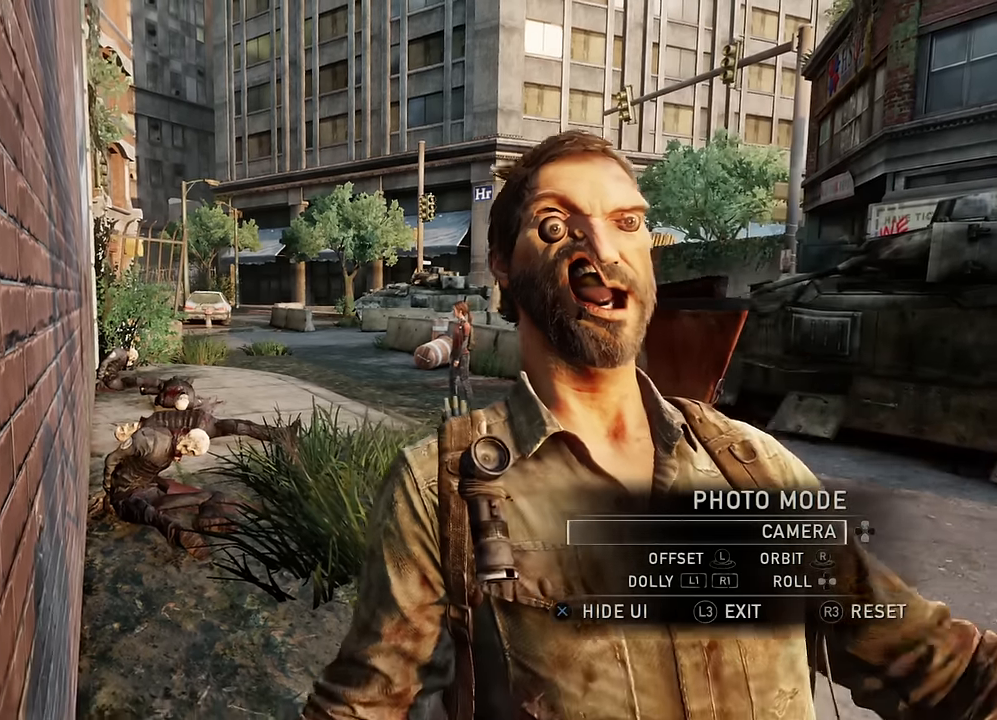
{"buttons": [], "left_stick": "center", "right_stick": "center", "events": []}
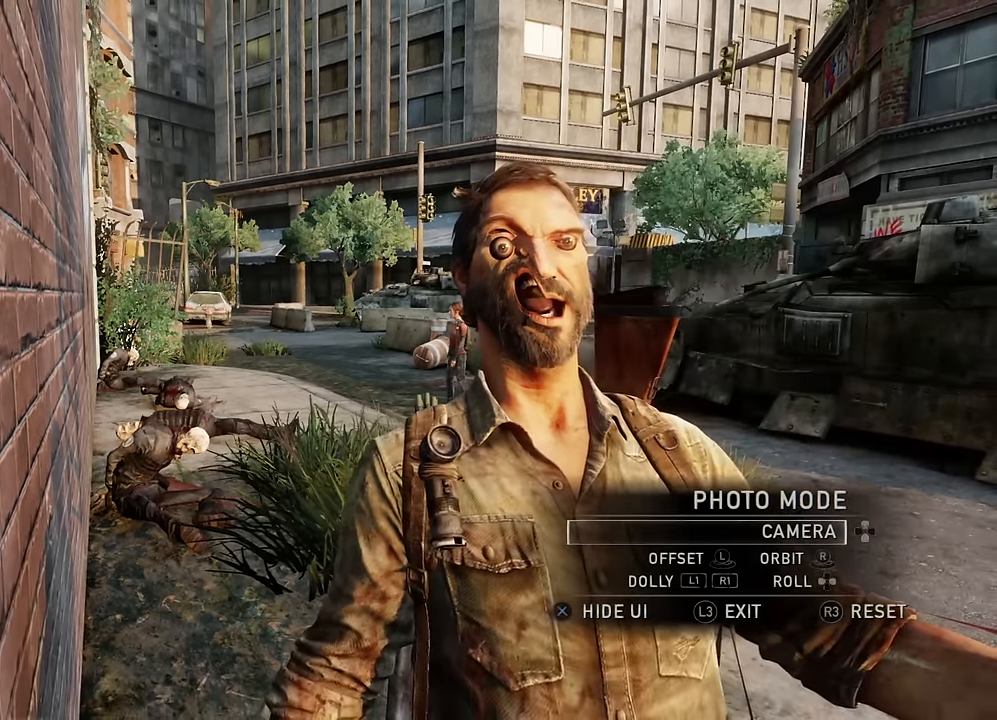
{"buttons": ["L3"], "left_stick": "center", "right_stick": "center", "events": [[500, "L3", "down"]]}
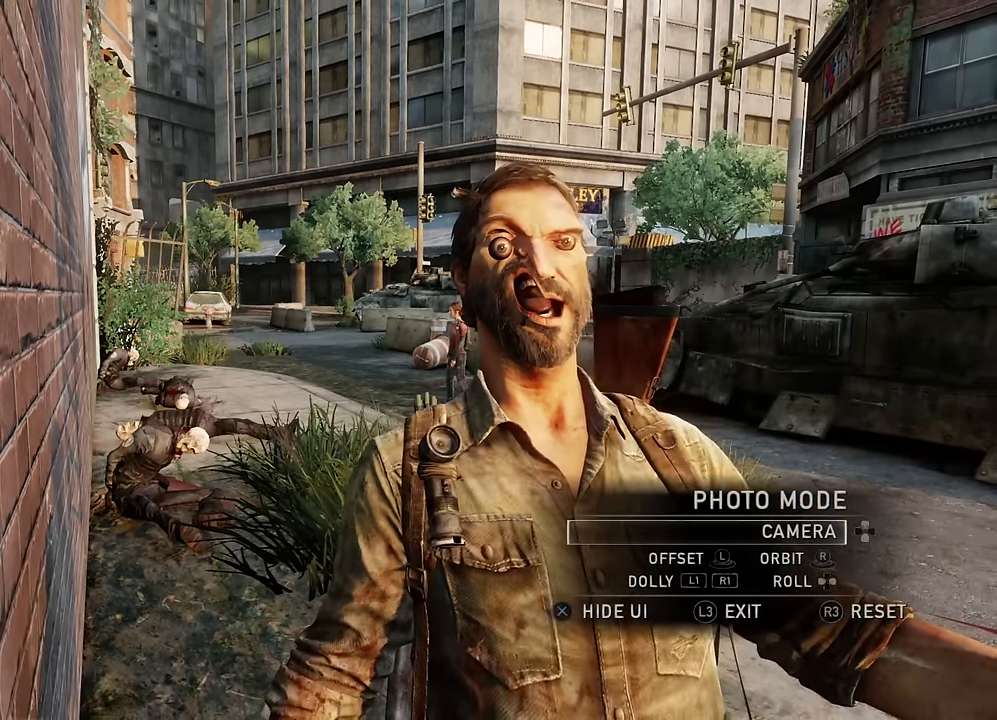
{"buttons": [], "left_stick": "center", "right_stick": "center", "events": [[100, "L3", "up"]]}
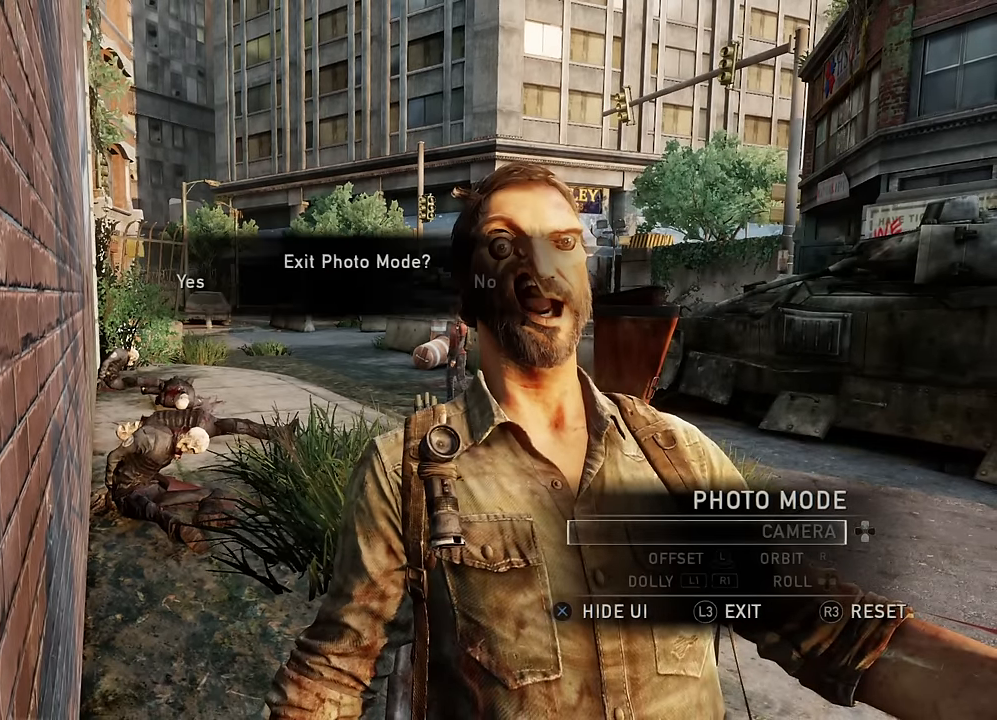
{"buttons": [], "left_stick": "center", "right_stick": "center", "events": []}
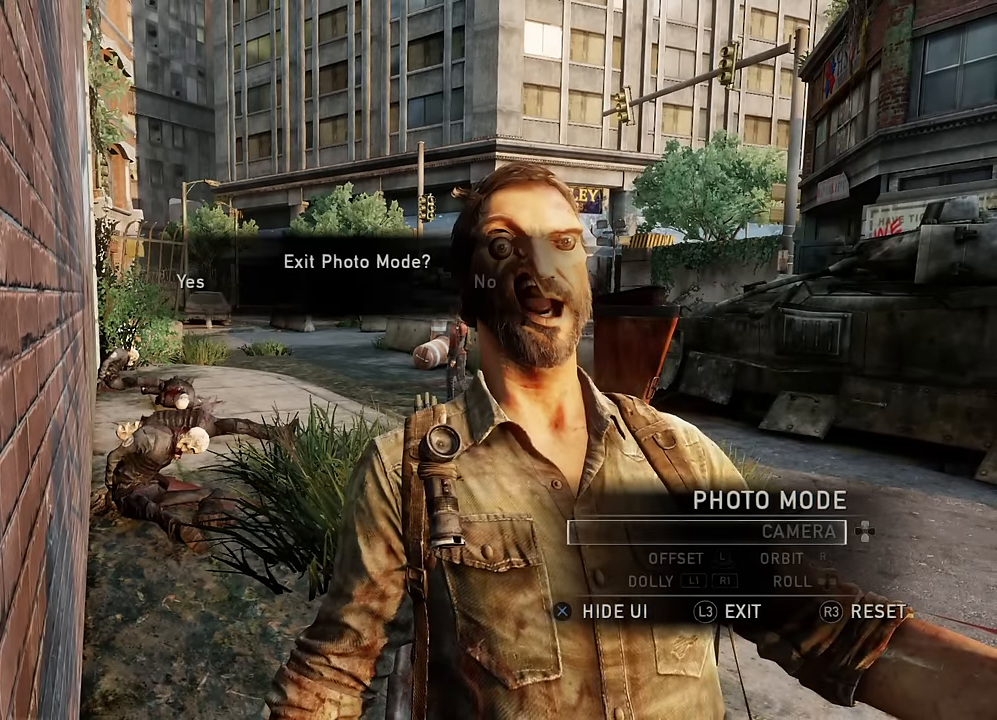
{"buttons": ["CROSS"], "left_stick": "center", "right_stick": "center", "events": [[500, "CROSS", "down"]]}
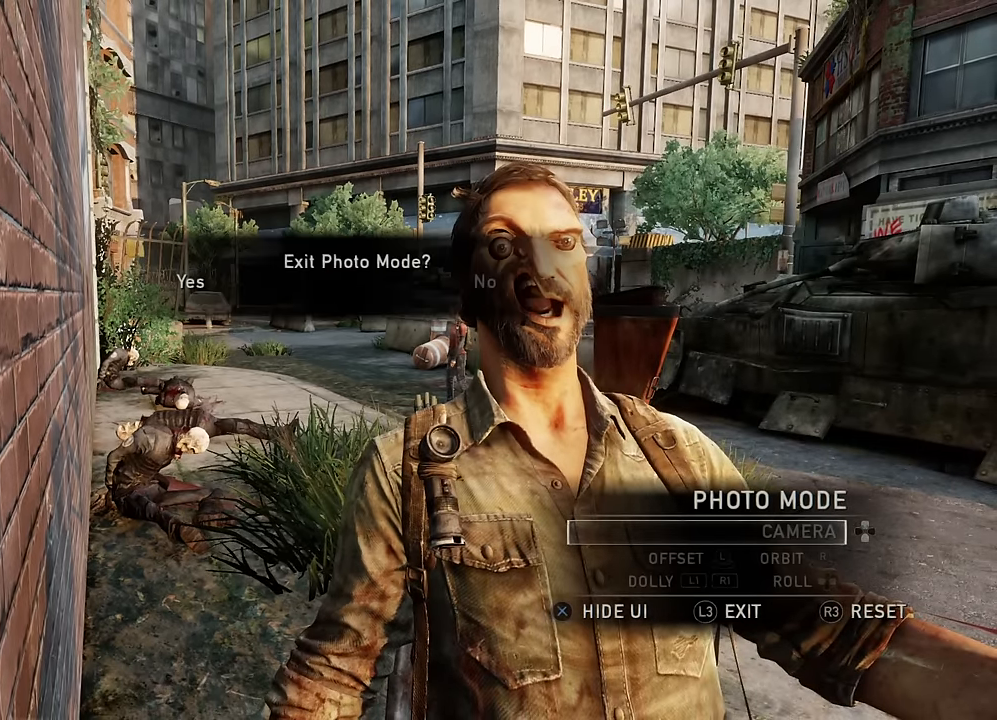
{"buttons": ["DPAD_RIGHT"], "left_stick": "center", "right_stick": "center"}
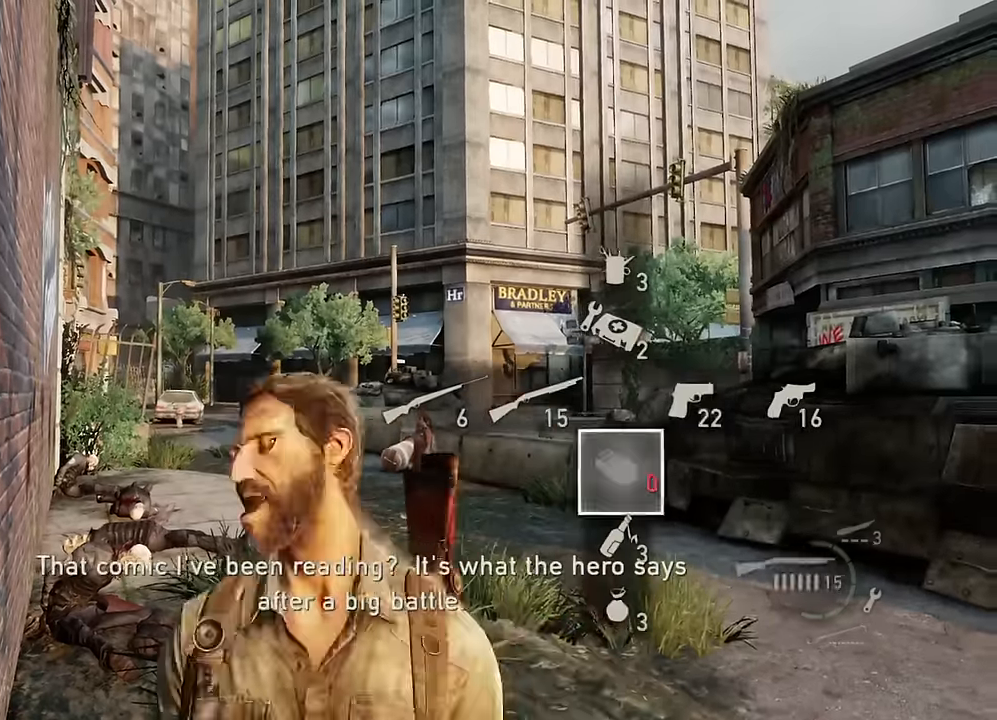
{"buttons": ["DPAD_DOWN"], "left_stick": "center", "right_stick": "up"}
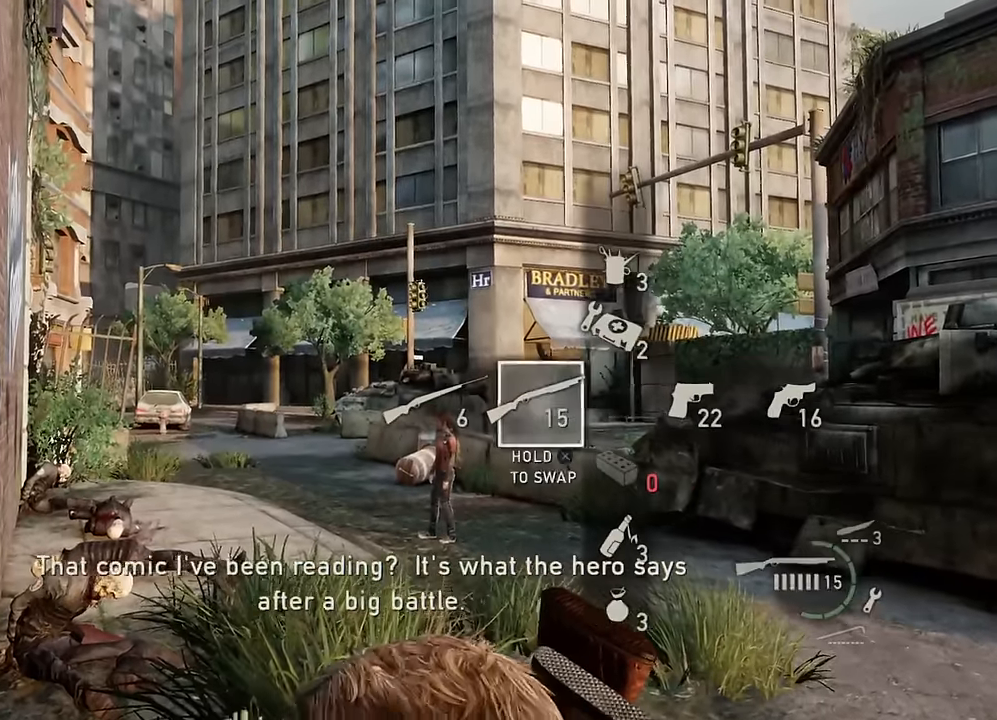
{"buttons": [], "left_stick": "up-right", "right_stick": "down-right", "events": [[33, "DPAD_DOWN", "up"], [33, "DPAD_RIGHT", "down"], [100, "DPAD_UP", "down"], [117, "right_stick", "center"], [133, "DPAD_RIGHT", "up"], [217, "DPAD_UP", "up"], [350, "right_stick", "down-right"], [383, "left_stick", "up-right"]]}
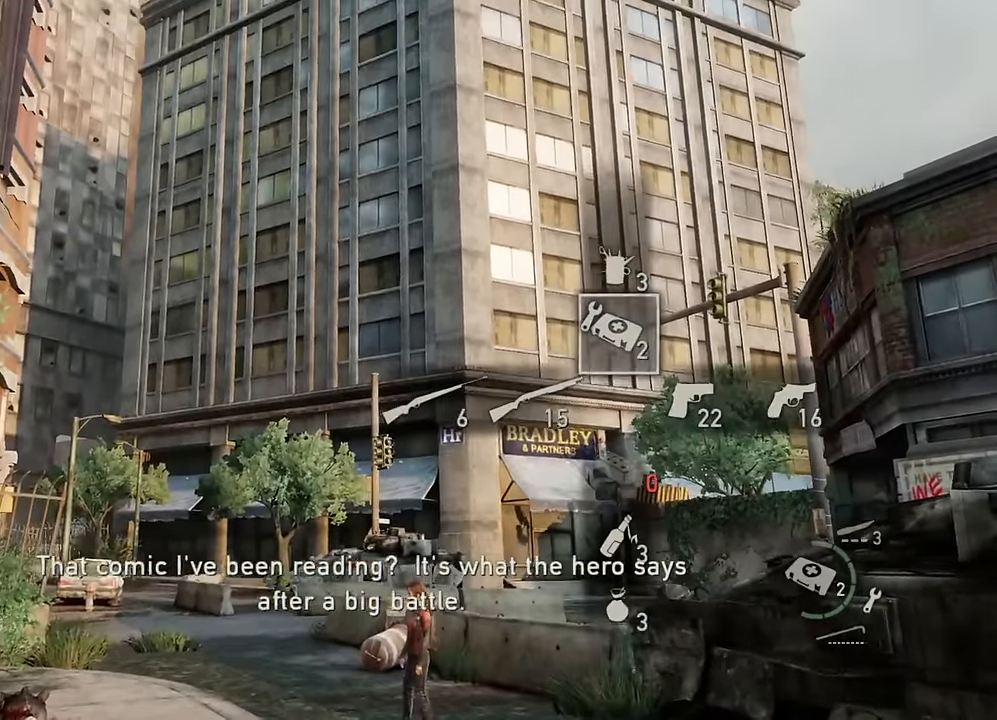
{"buttons": [], "left_stick": "up", "right_stick": "left", "events": [[83, "right_stick", "down"], [217, "left_stick", "up"], [267, "right_stick", "center"], [333, "right_stick", "left"]]}
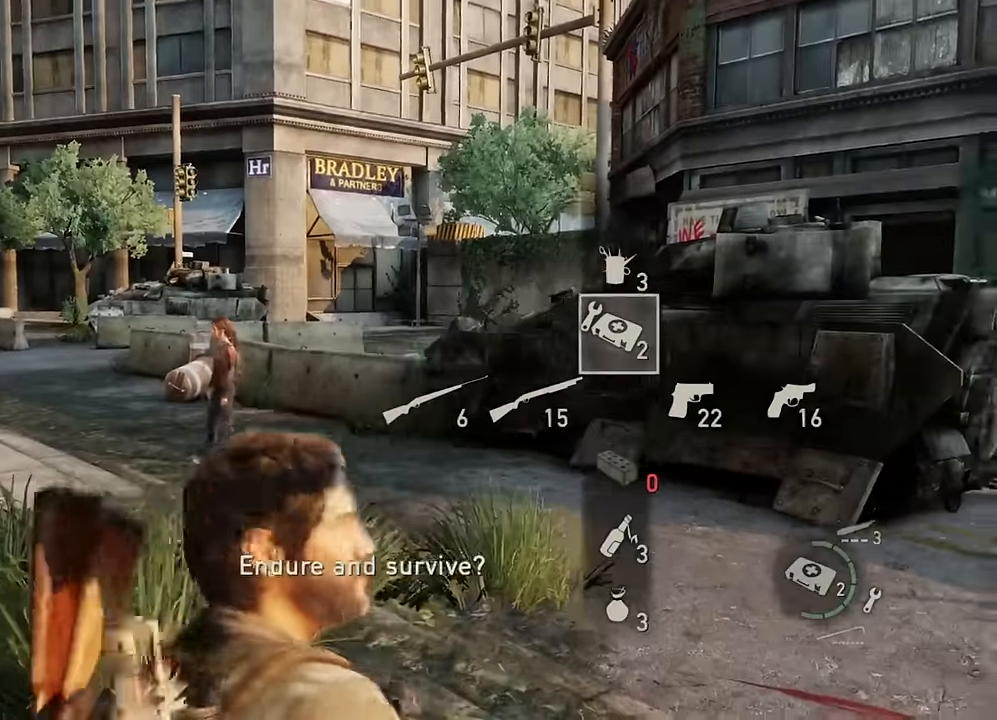
{"buttons": [], "left_stick": "up", "right_stick": "up-left", "events": [[117, "right_stick", "center"], [367, "right_stick", "left"], [450, "right_stick", "up-left"]]}
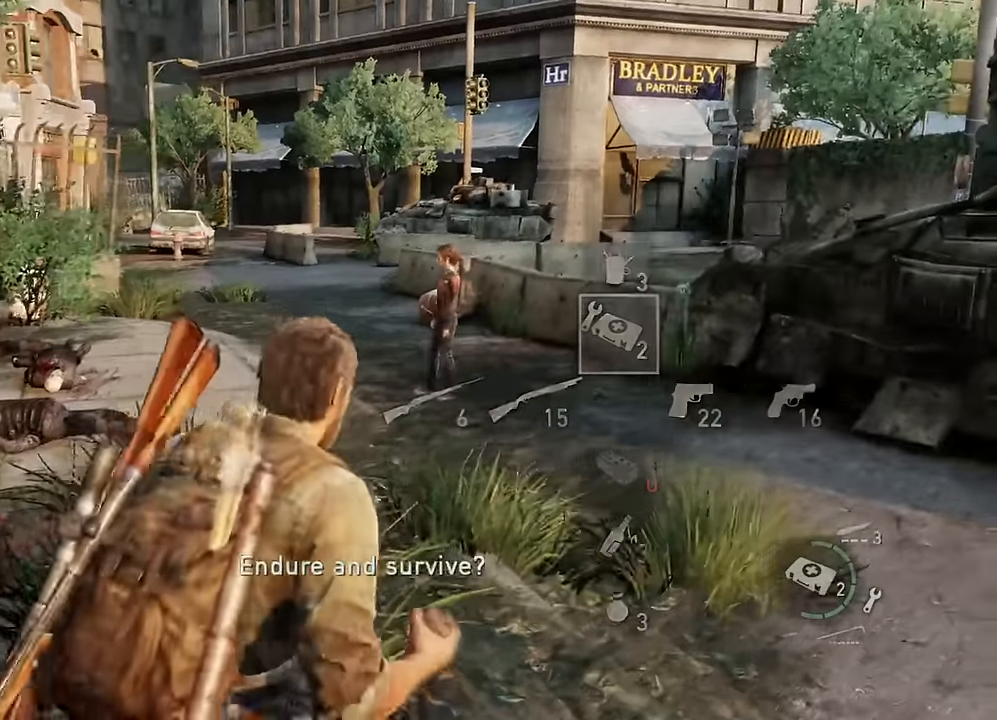
{"buttons": [], "left_stick": "up", "right_stick": "center", "events": [[117, "right_stick", "center"]]}
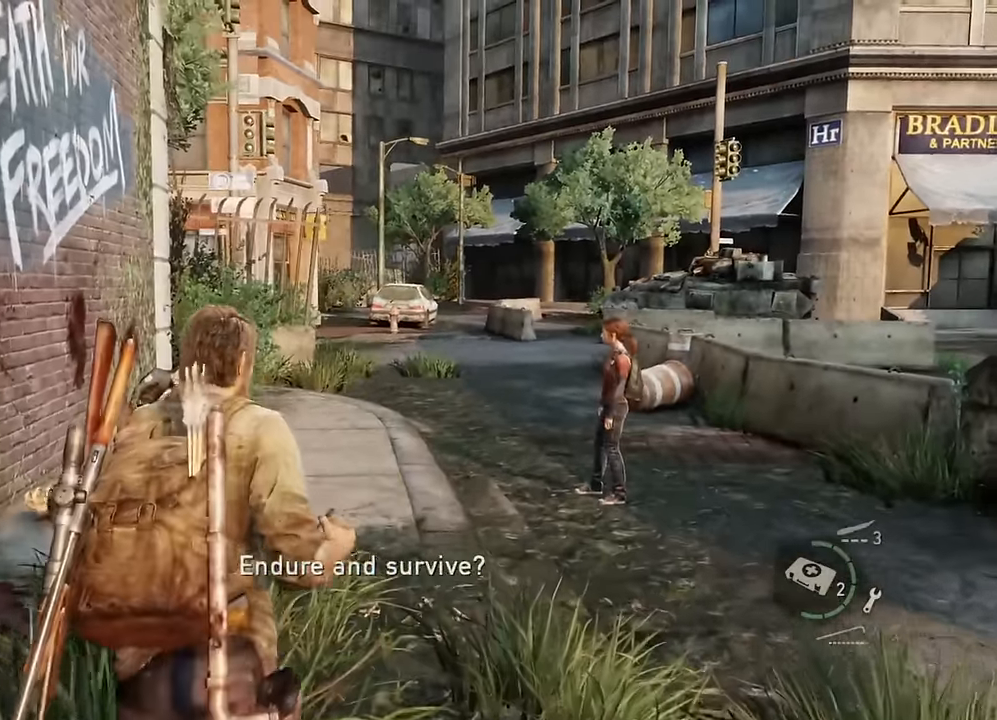
{"buttons": ["R3"], "left_stick": "center", "right_stick": "up-left", "events": [[217, "right_stick", "left"], [267, "left_stick", "center"], [367, "right_stick", "up-left"], [500, "R3", "down"]]}
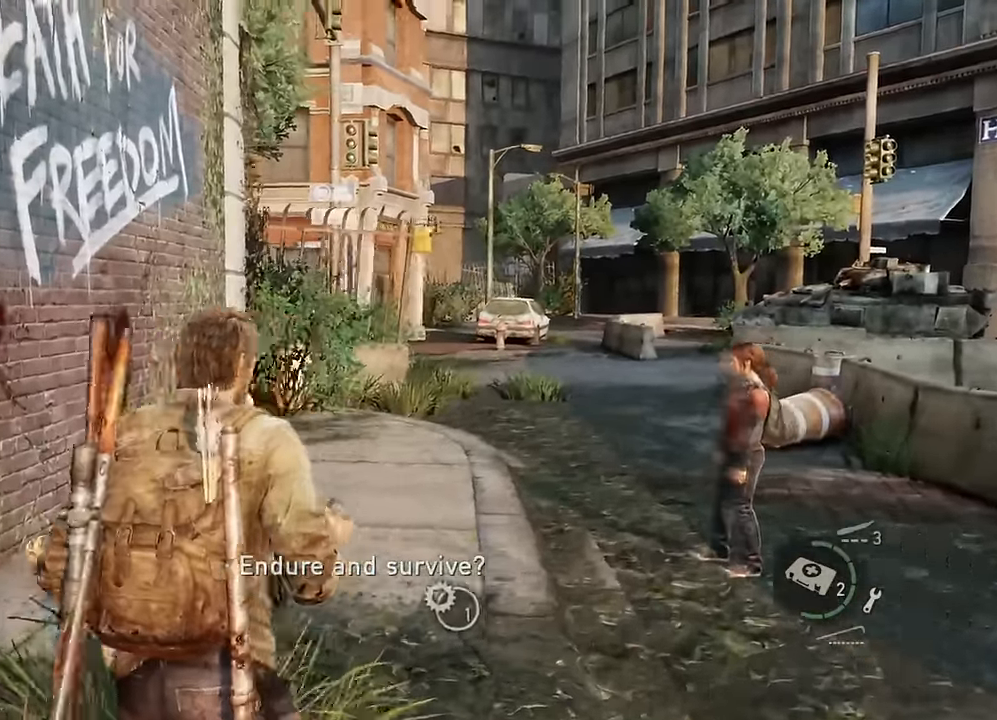
{"buttons": ["DPAD_RIGHT"], "left_stick": "up-right", "right_stick": "center", "events": [[83, "R3", "up"], [200, "right_stick", "center"], [233, "left_stick", "up-right"], [433, "DPAD_RIGHT", "down"]]}
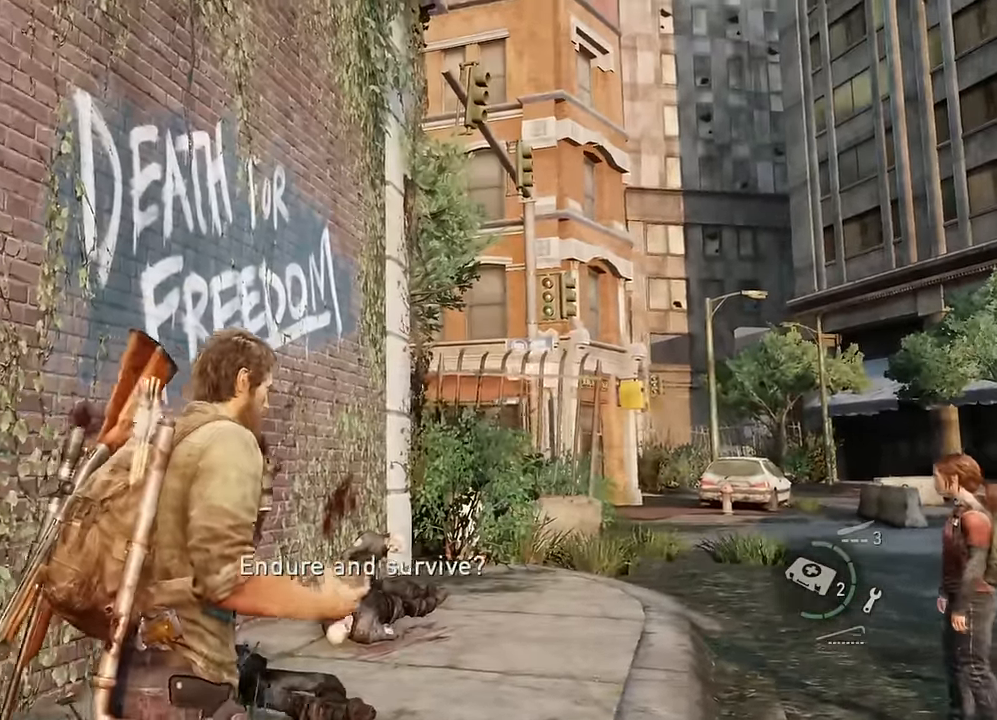
{"buttons": [], "left_stick": "up-right", "right_stick": "left", "events": [[83, "DPAD_RIGHT", "up"], [117, "right_stick", "left"]]}
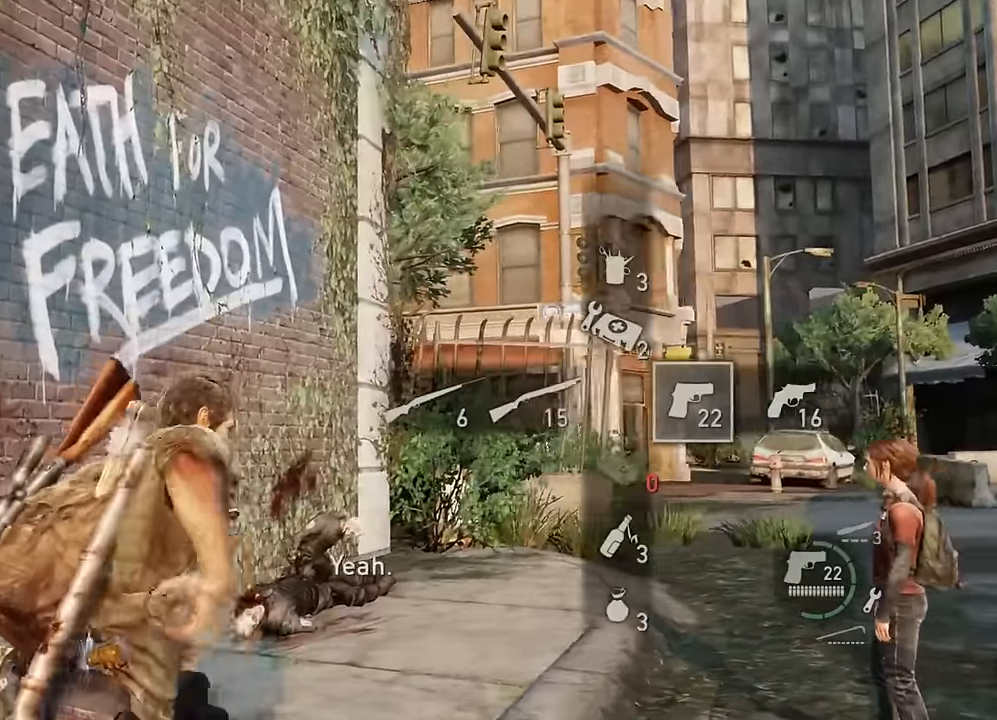
{"buttons": ["L1", "DPAD_LEFT"], "left_stick": "up-right", "right_stick": "left", "events": [[183, "L1", "down"], [450, "DPAD_LEFT", "down"]]}
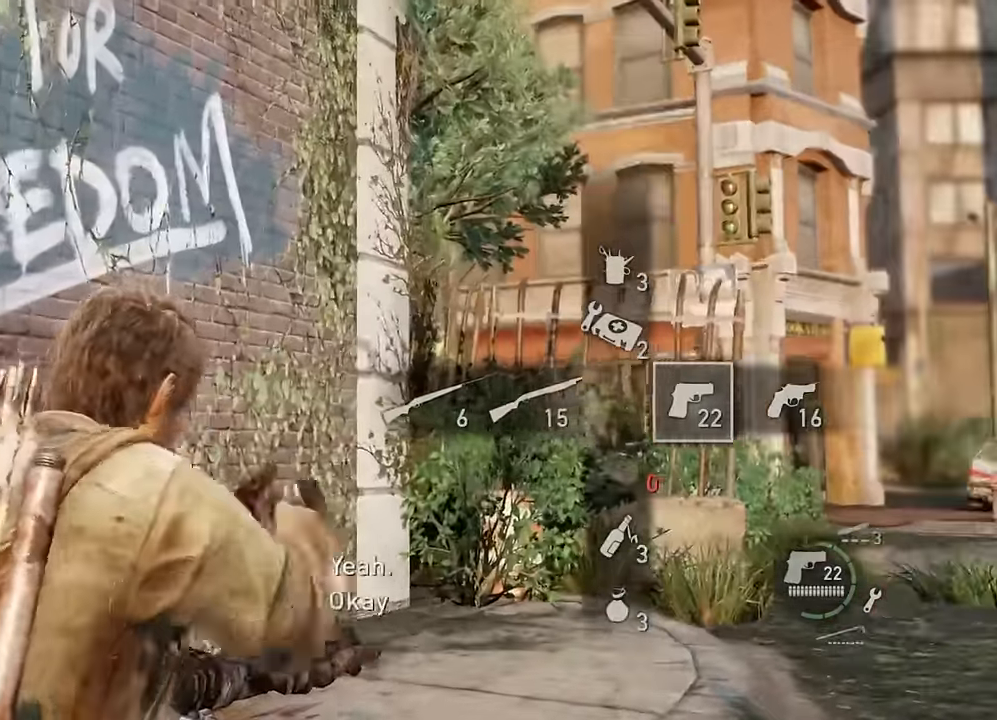
{"buttons": ["L1"], "left_stick": "up-right", "right_stick": "center", "events": [[33, "DPAD_LEFT", "up"], [133, "DPAD_LEFT", "down"], [250, "DPAD_LEFT", "up"], [433, "right_stick", "center"]]}
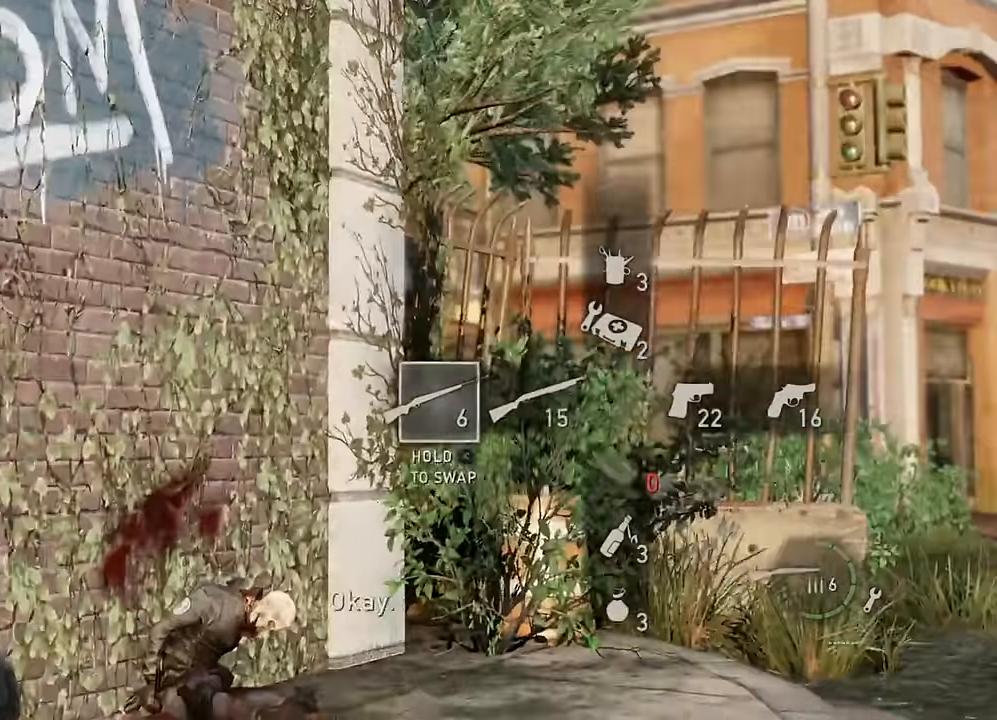
{"buttons": ["L1"], "left_stick": "up", "right_stick": "center", "events": [[150, "CROSS", "down"], [267, "CROSS", "up"], [283, "left_stick", "up"]]}
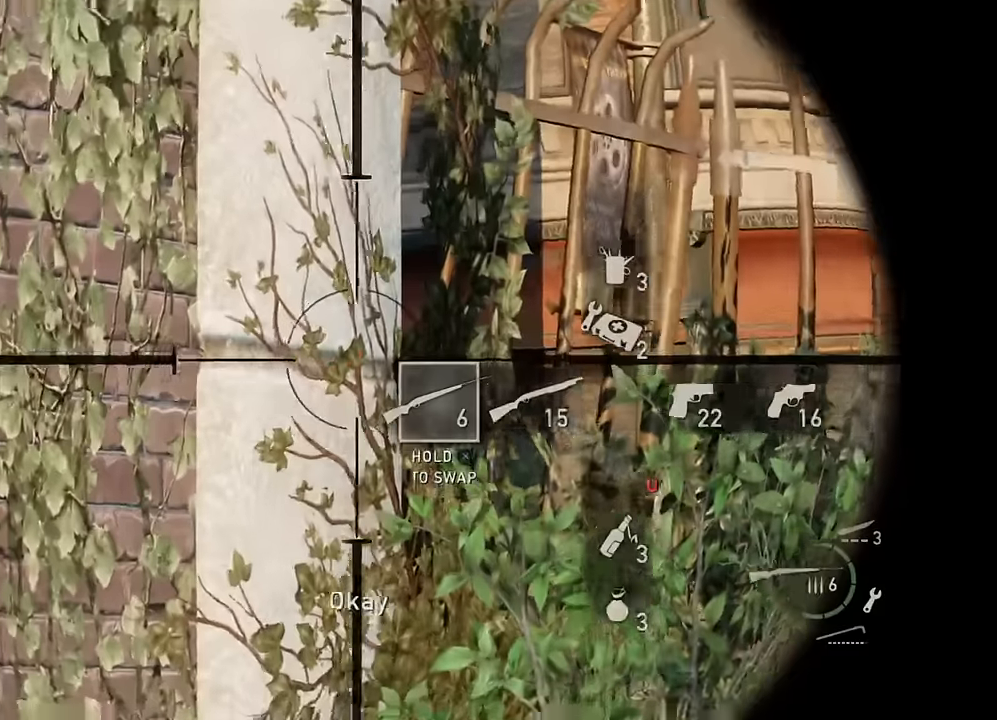
{"buttons": [], "left_stick": "down-right", "right_stick": "down-right", "events": [[100, "CROSS", "down"], [233, "CROSS", "up"], [350, "L1", "up"], [350, "left_stick", "down-left"], [433, "right_stick", "down-right"], [500, "left_stick", "down-right"]]}
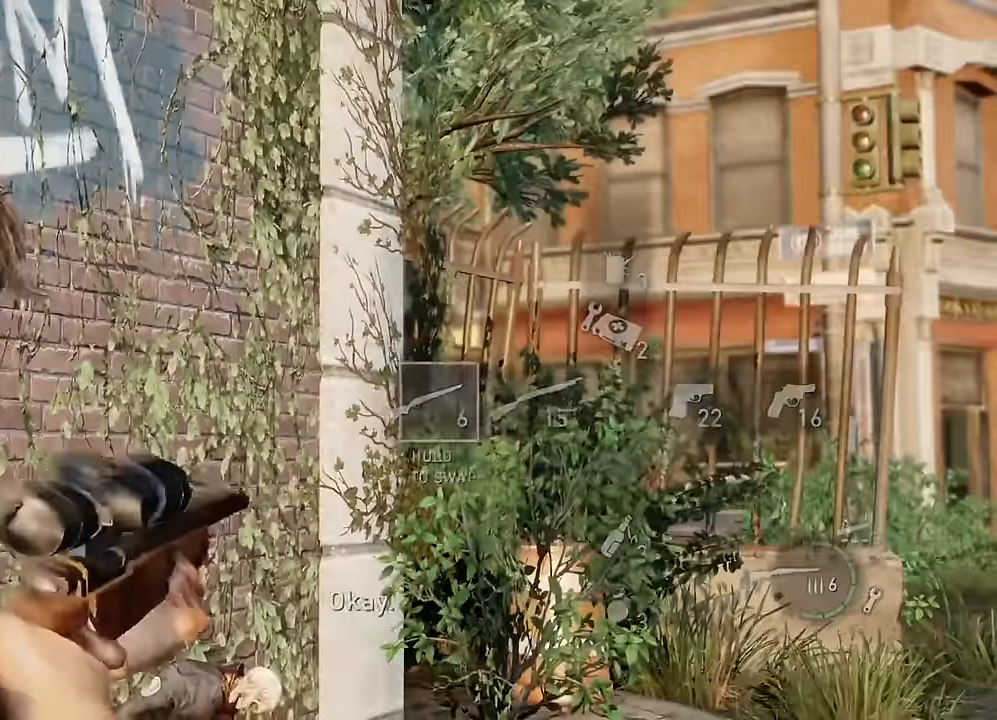
{"buttons": [], "left_stick": "down-right", "right_stick": "right", "events": [[333, "right_stick", "right"]]}
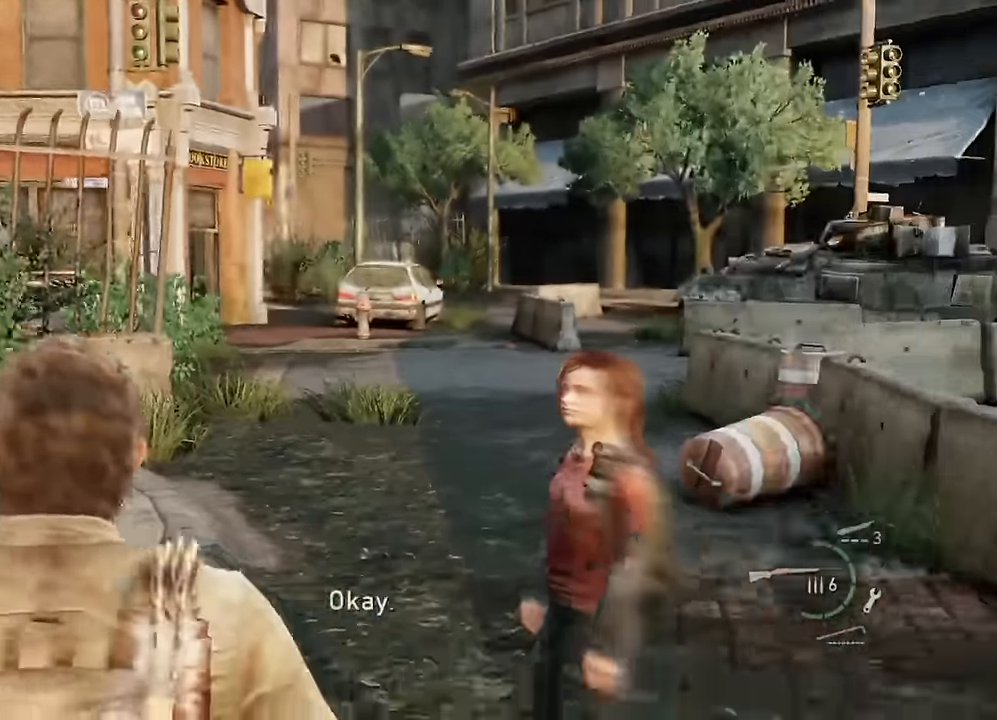
{"buttons": [], "left_stick": "center", "right_stick": "center", "events": [[17, "right_stick", "center"], [100, "left_stick", "right"], [467, "left_stick", "center"]]}
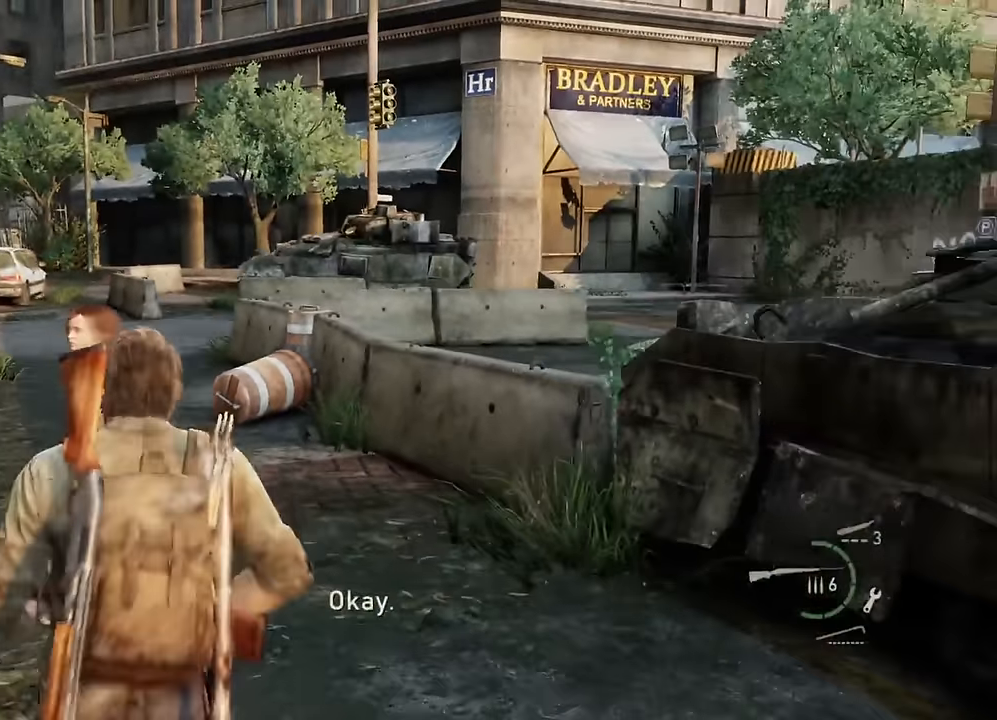
{"buttons": [], "left_stick": "center", "right_stick": "center", "events": [[133, "START", "down"], [267, "START", "up"]]}